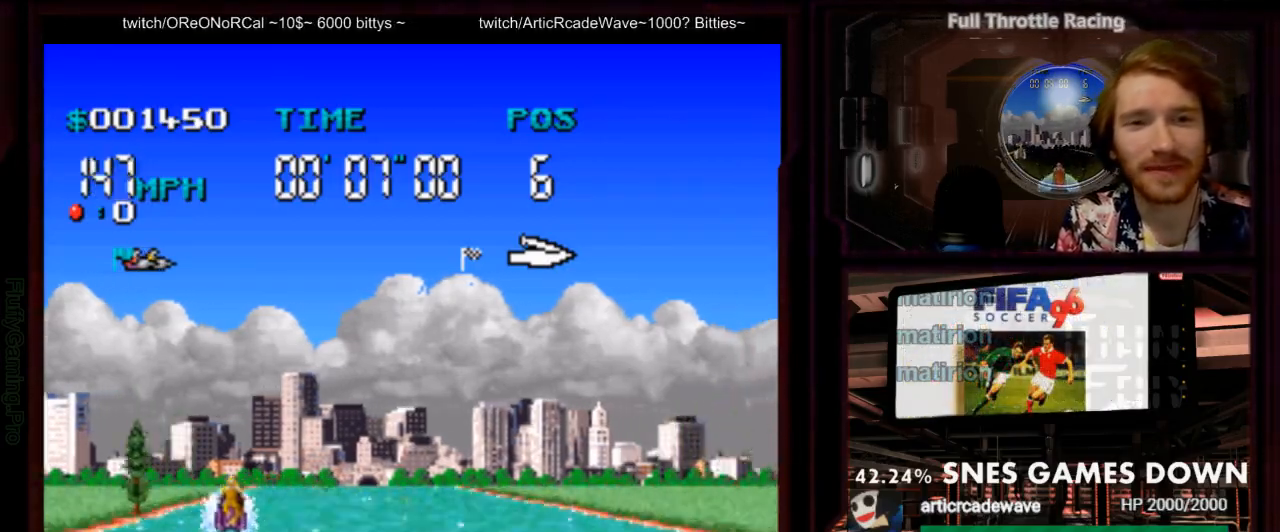
Gameplay with a controller (Nintendo layout); each line is a JSON object with the inputs held at the frame after it. "events" lists button and stick changes between this image and that frame as [ms after this image, input, new state], when the widget could be followed in between. Not read: L3 R3 SELECT START.
{"buttons": ["A"], "events": [[117, "DPAD_LEFT", "down"], [333, "DPAD_LEFT", "up"]]}
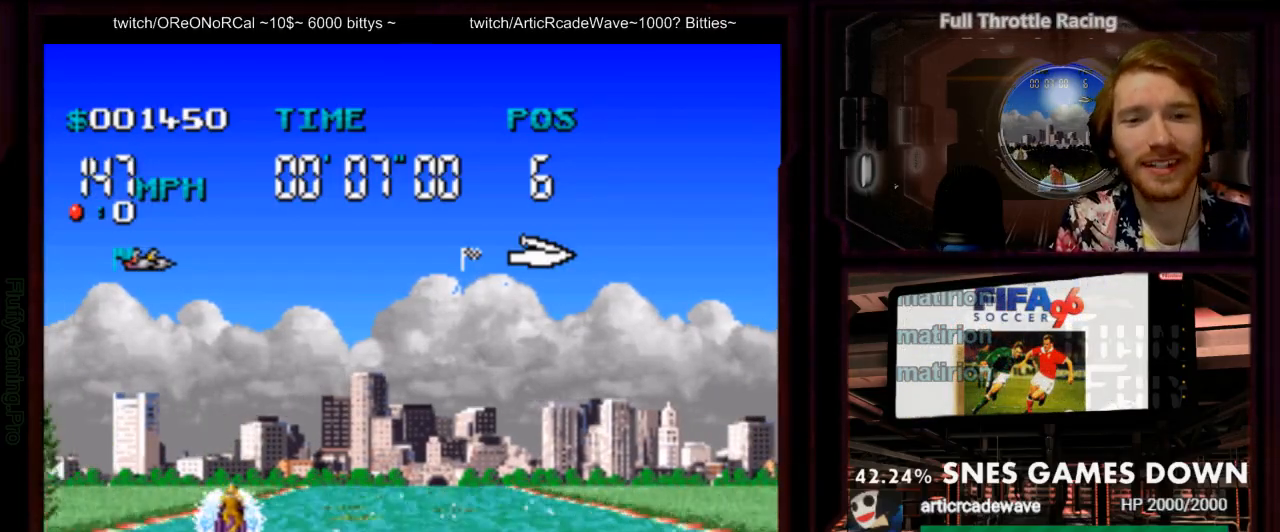
{"buttons": ["A"], "events": [[217, "DPAD_LEFT", "down"], [317, "DPAD_LEFT", "up"]]}
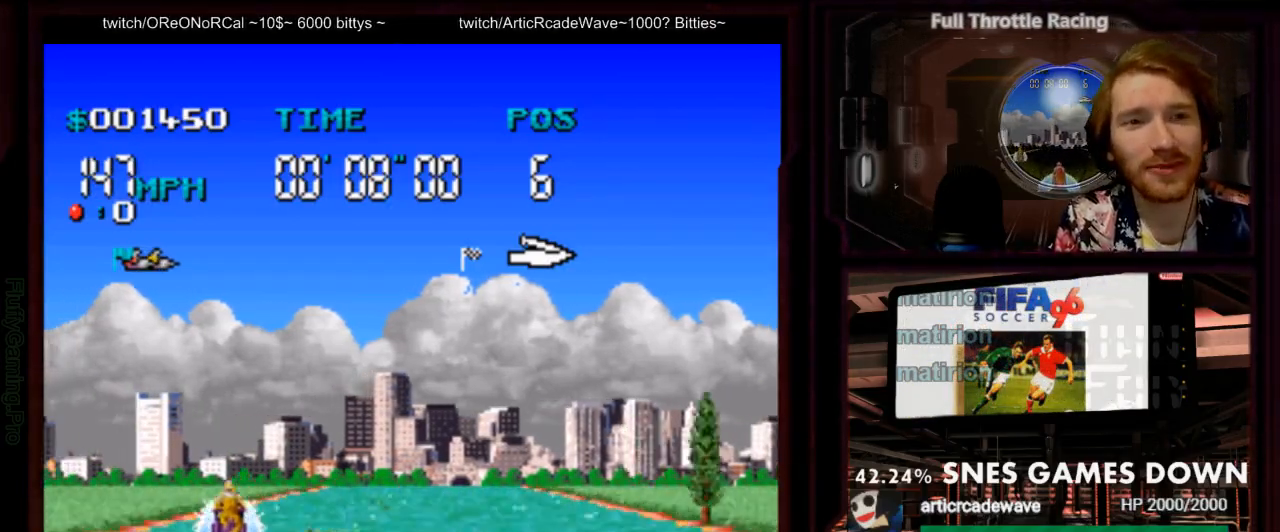
{"buttons": ["A", "DPAD_LEFT"], "events": [[100, "DPAD_RIGHT", "down"], [200, "DPAD_RIGHT", "up"], [417, "DPAD_LEFT", "down"]]}
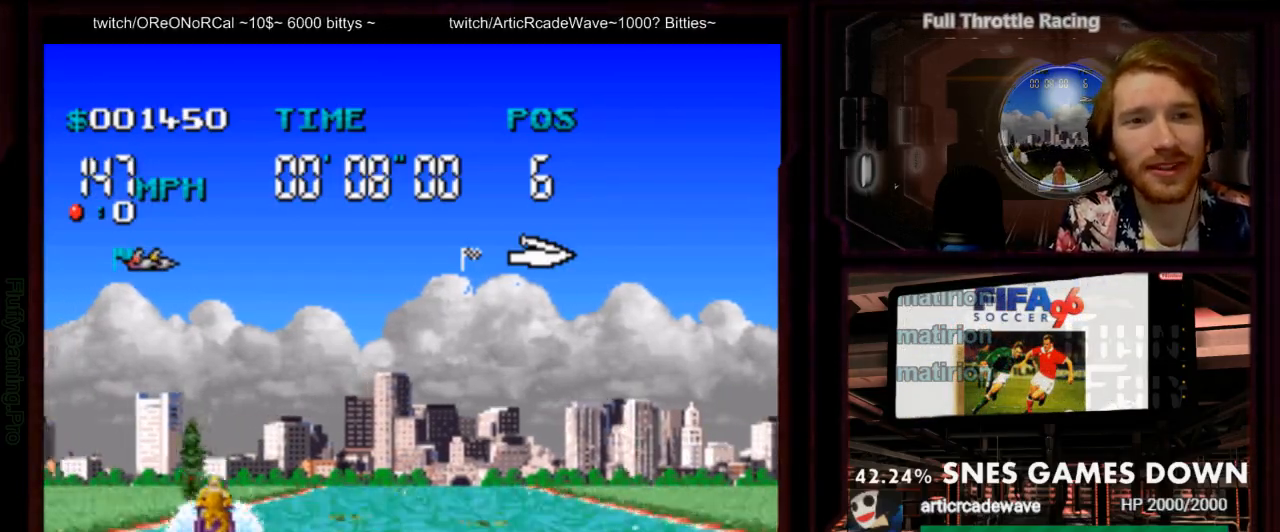
{"buttons": ["A"], "events": [[17, "DPAD_LEFT", "up"]]}